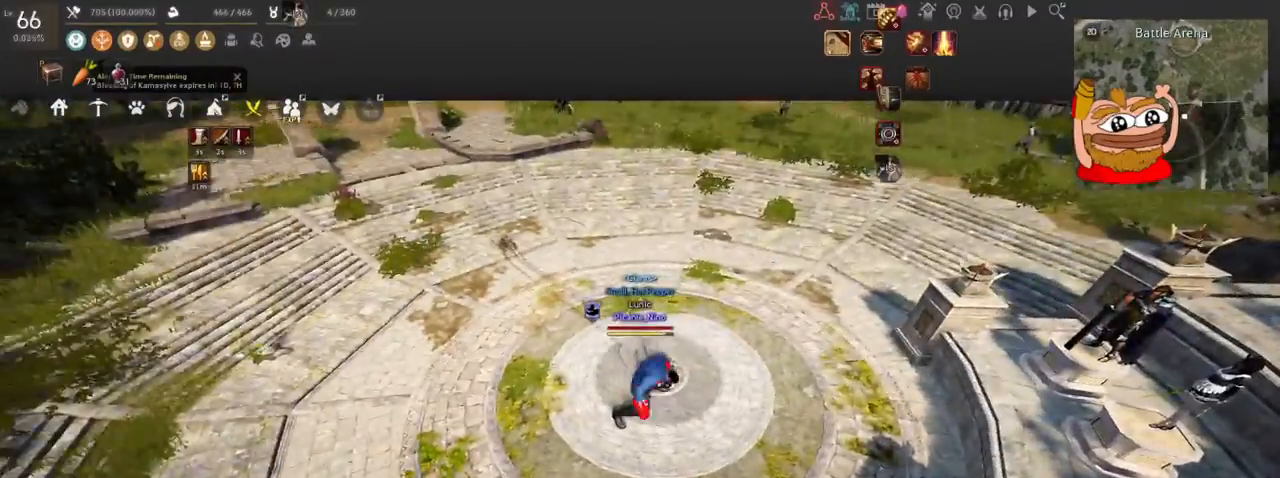
Gameplay with keyboard and mouse; each line is a JSON object with the keys and mouse buttons held at the frame after it. "events" lists presses ("down") and releases ("up") of "a", "c", "d", "e", "f", "q", "s", "shift", "space", "tab", "w", "x", "z", "mouse_left" and "mouse_right" between this image and that frame as [ms after this image, input, new state], when the widget could be followed in between. "mouse_left", "mouse_right" = the "left", "right" buttons of the "mouse" list. No other keys are recorded. Mouse movement is not recorded.
{"keys": [], "mouse": [], "events": [[101, "d", "down"], [217, "w", "down"], [301, "d", "up"], [351, "w", "up"]]}
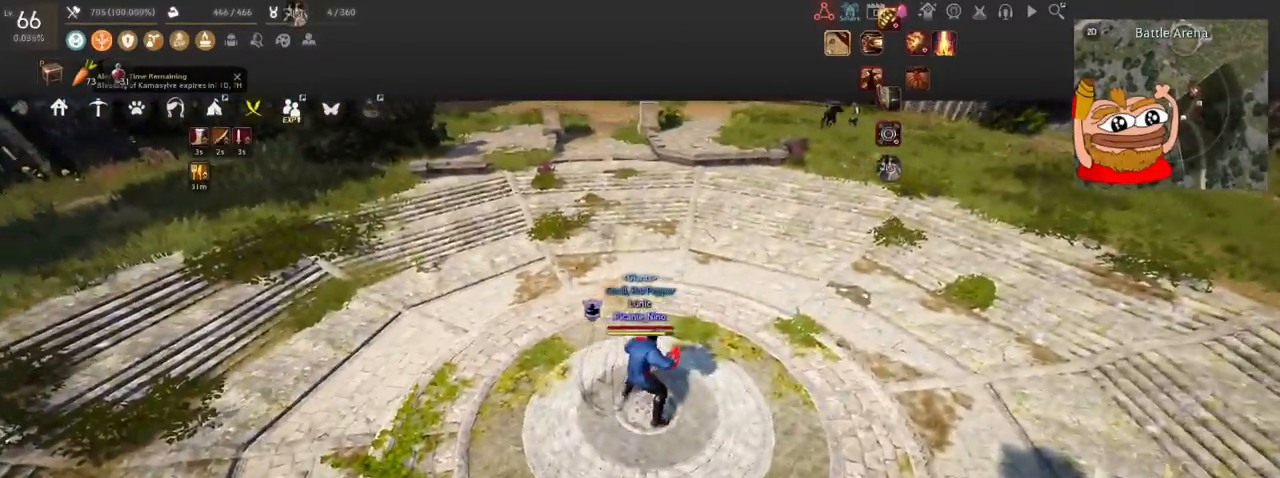
{"keys": ["a"], "mouse": [], "events": [[150, "s", "down"], [233, "s", "up"], [450, "a", "down"]]}
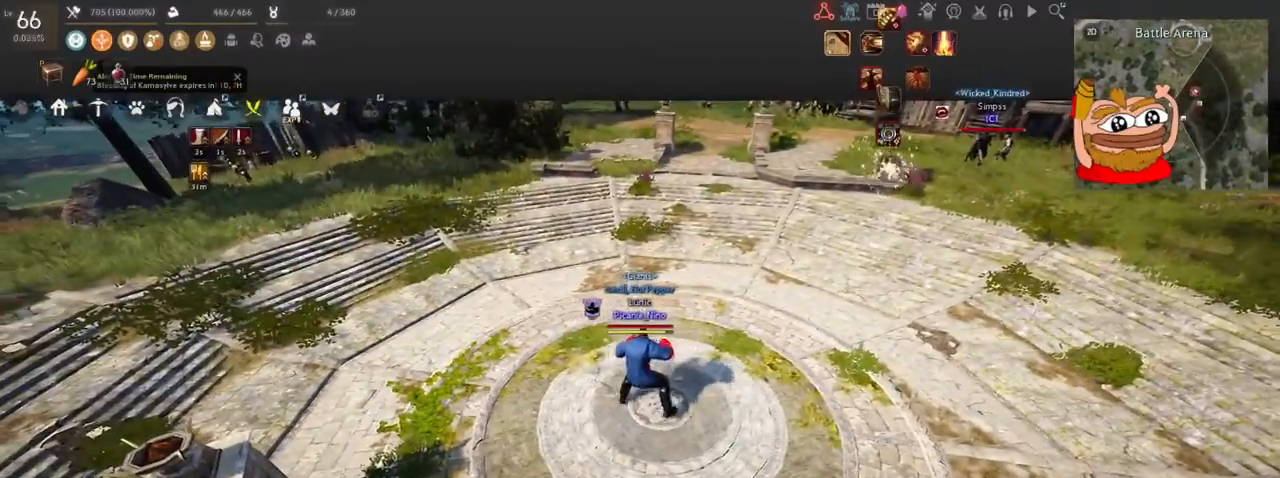
{"keys": [], "mouse": [], "events": [[34, "a", "up"], [317, "d", "down"], [401, "d", "up"]]}
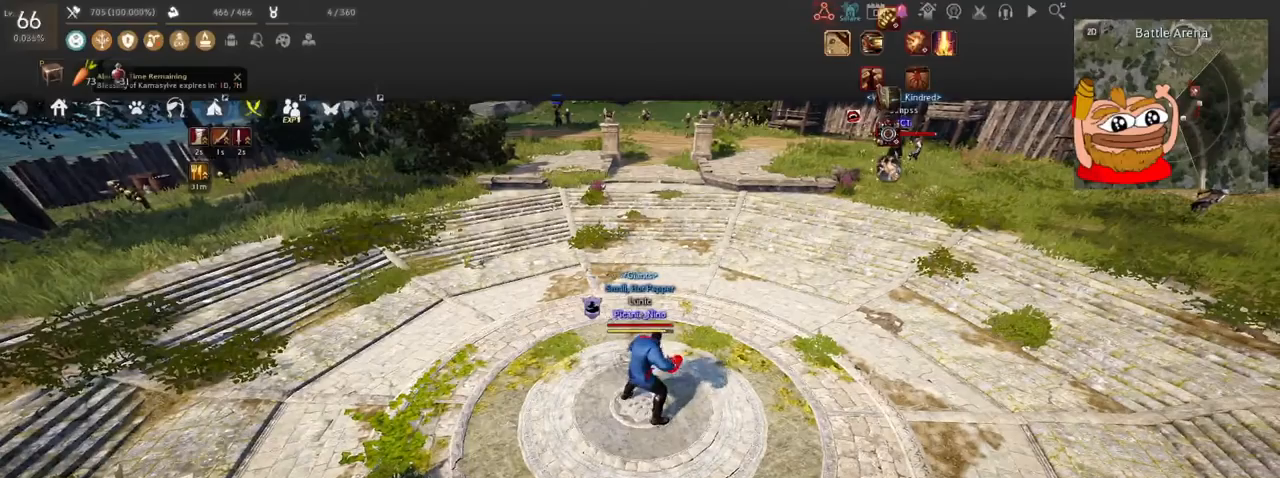
{"keys": ["w"], "mouse": [], "events": [[484, "w", "down"]]}
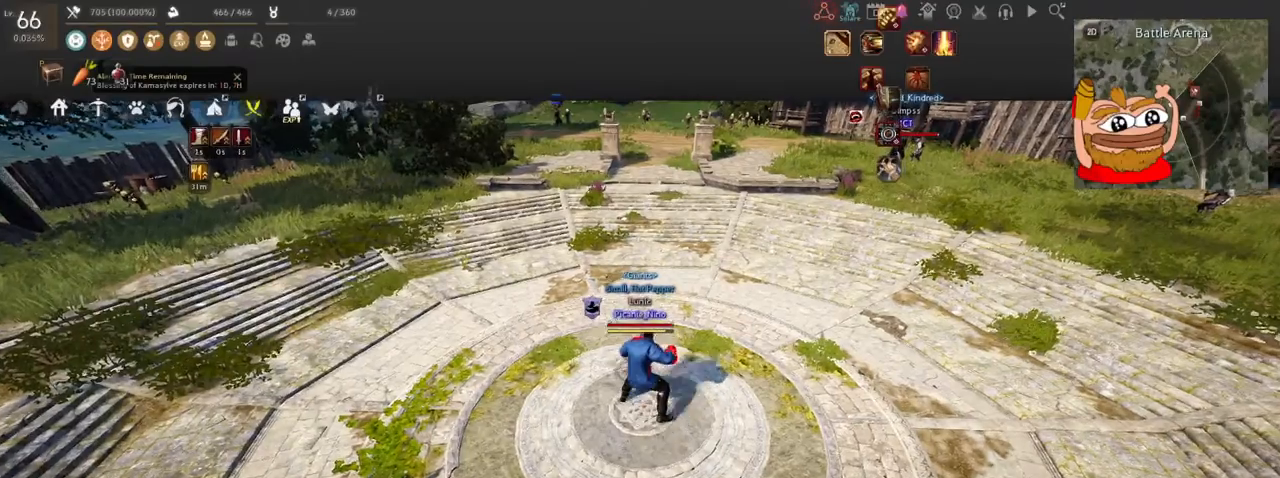
{"keys": [], "mouse": [], "events": [[67, "mouse_right", "down"], [501, "mouse_right", "up"], [501, "w", "up"]]}
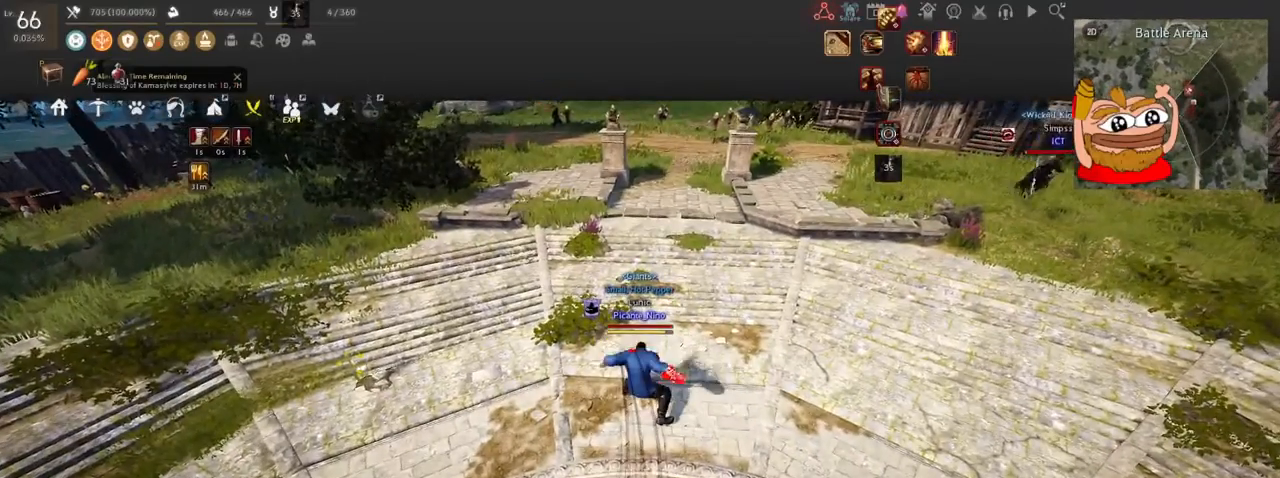
{"keys": [], "mouse": [], "events": []}
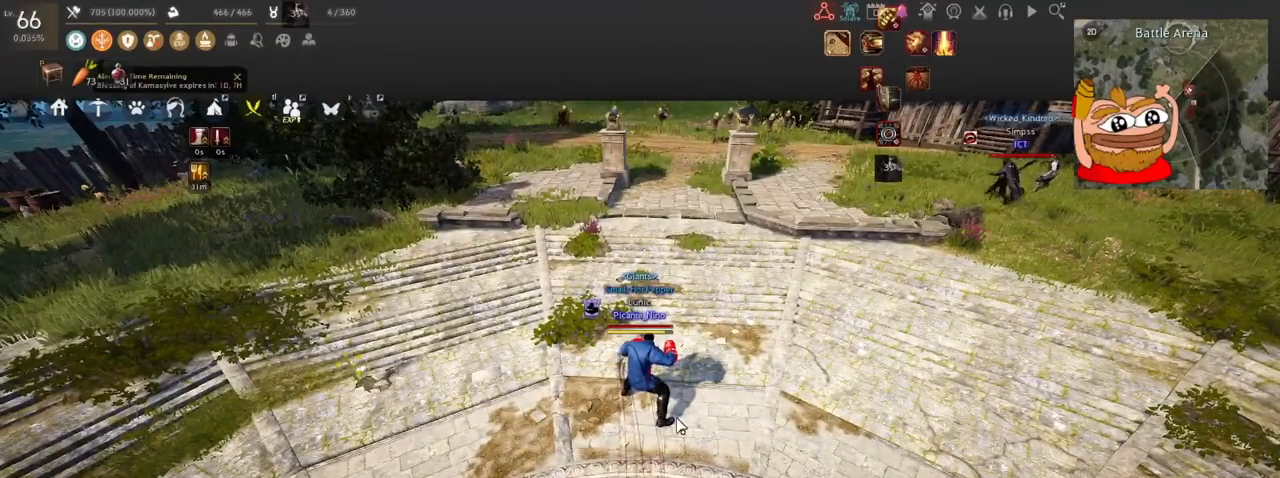
{"keys": [], "mouse": [], "events": []}
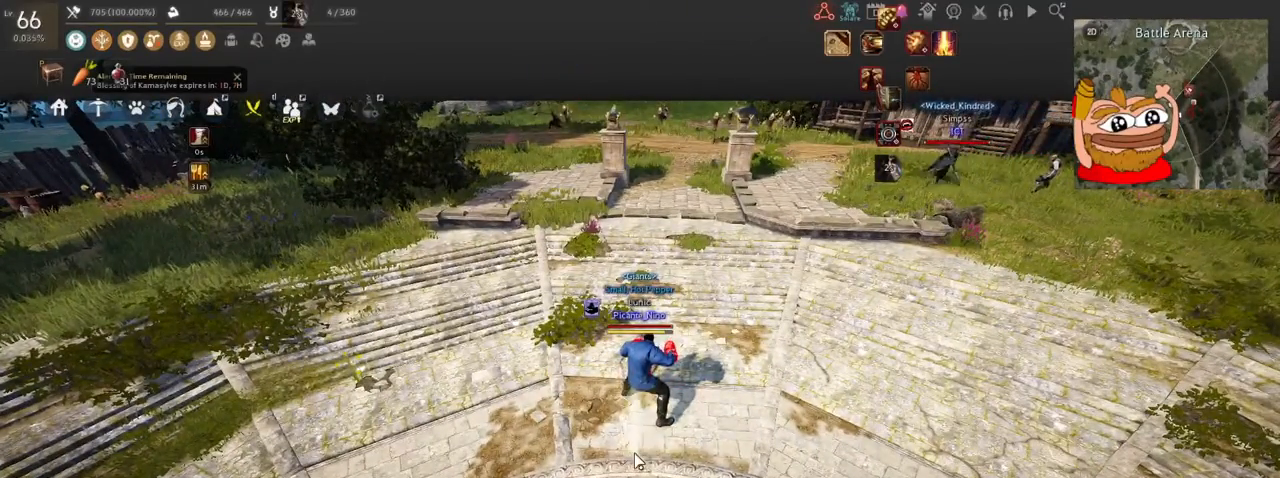
{"keys": [], "mouse": [], "events": []}
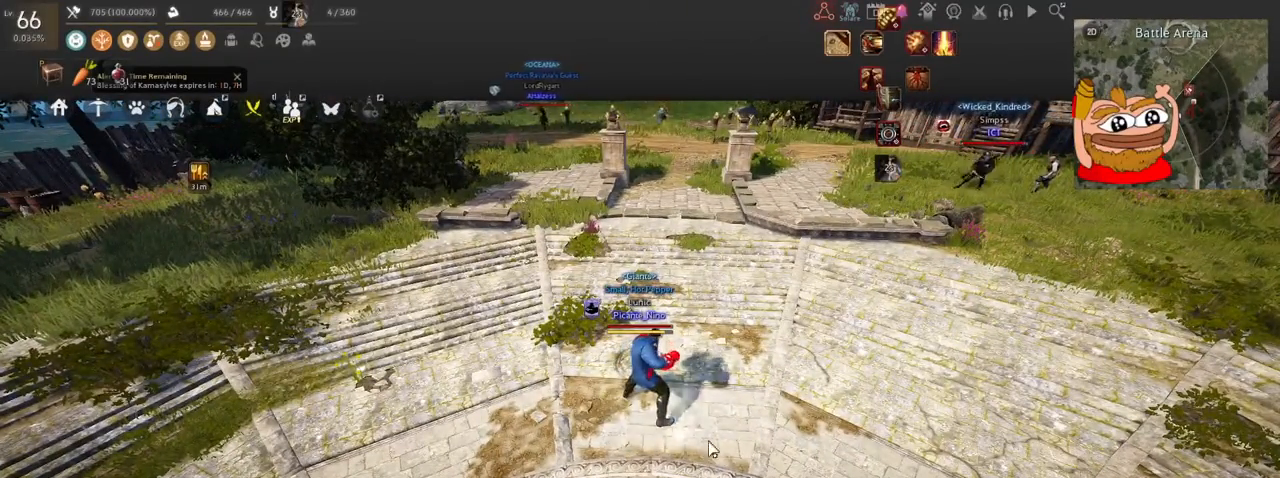
{"keys": [], "mouse": [], "events": []}
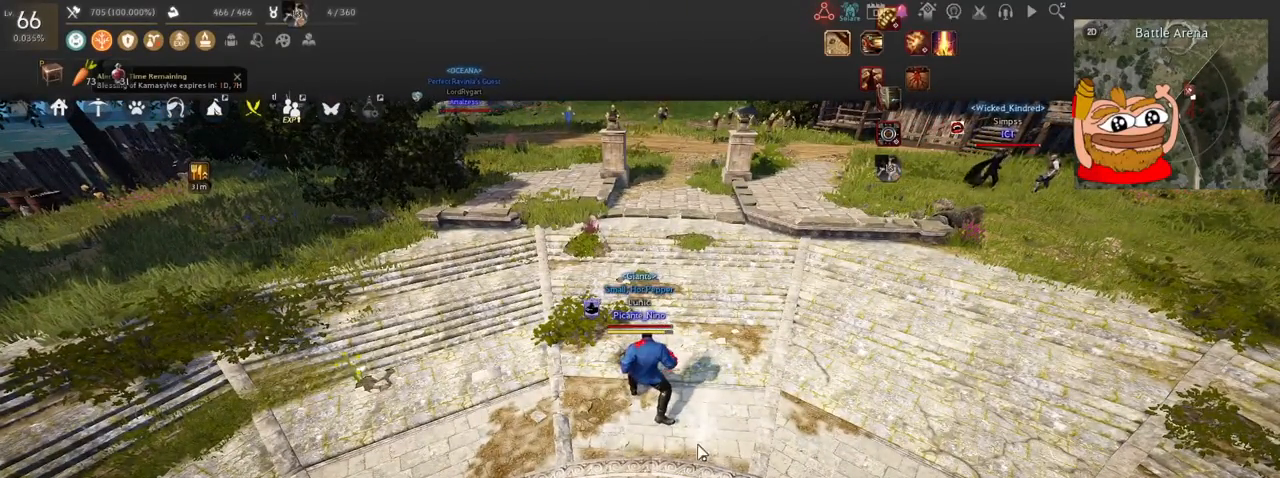
{"keys": [], "mouse": [], "events": []}
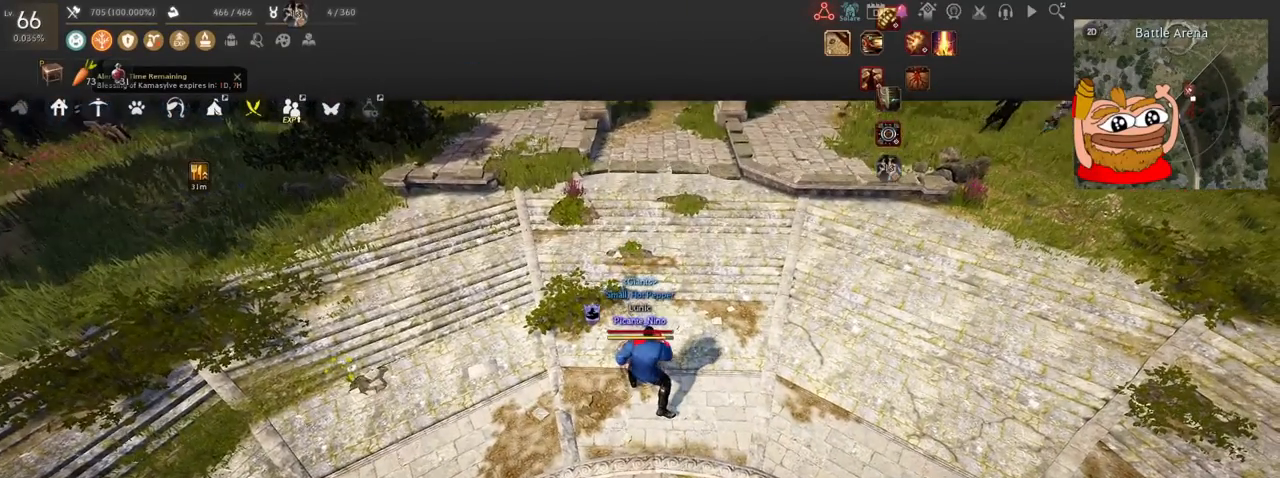
{"keys": [], "mouse": [], "events": []}
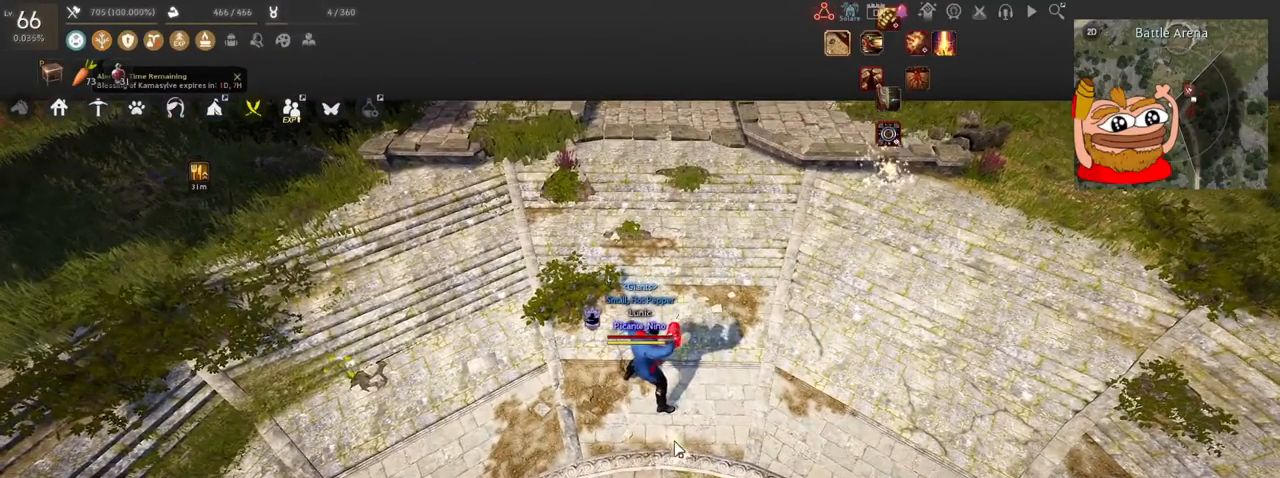
{"keys": [], "mouse": [], "events": []}
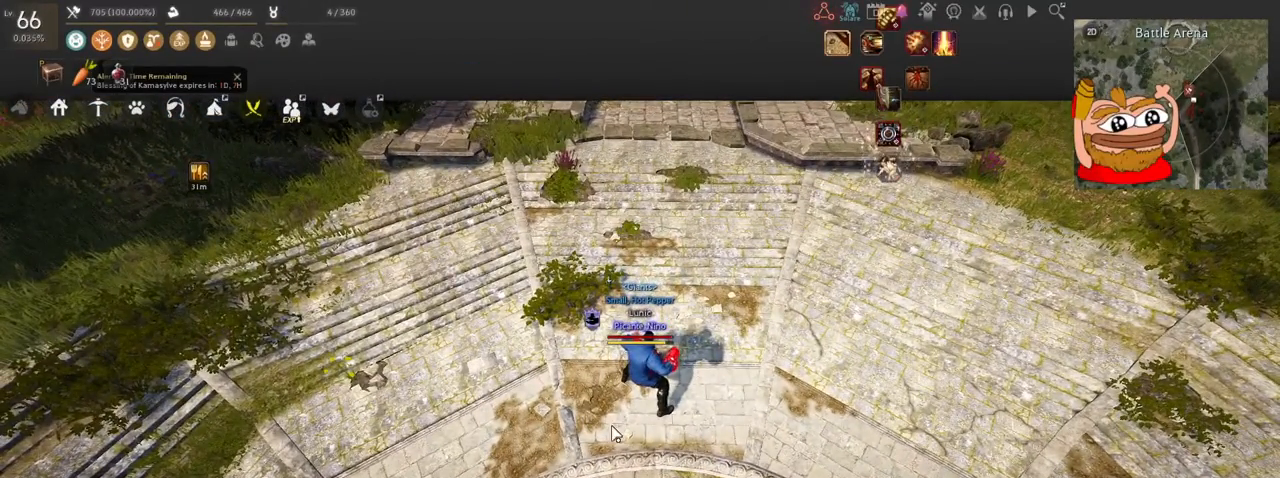
{"keys": [], "mouse": [], "events": []}
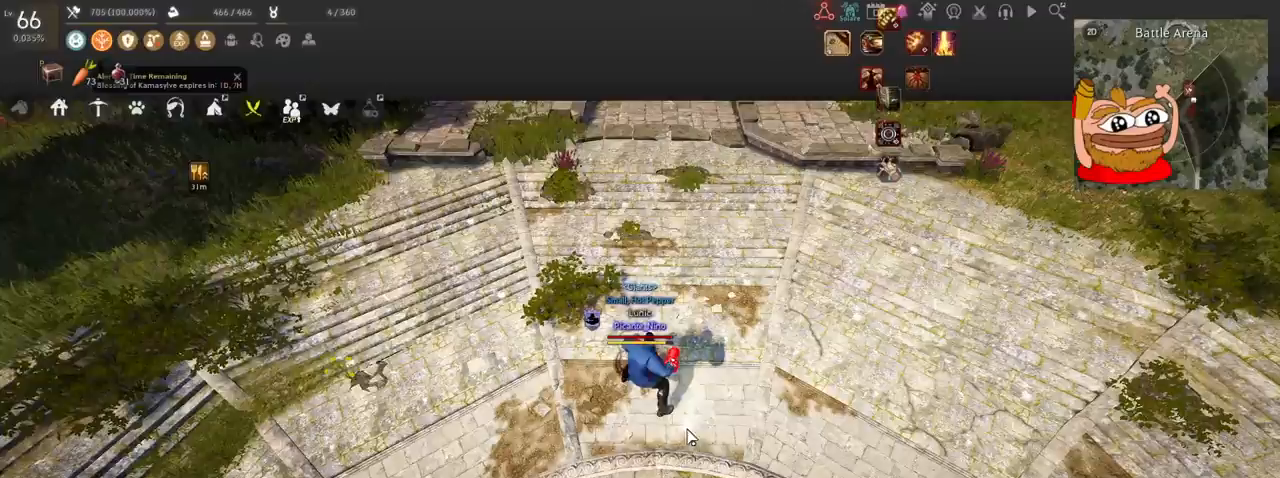
{"keys": [], "mouse": [], "events": [[284, "d", "down"], [467, "d", "up"]]}
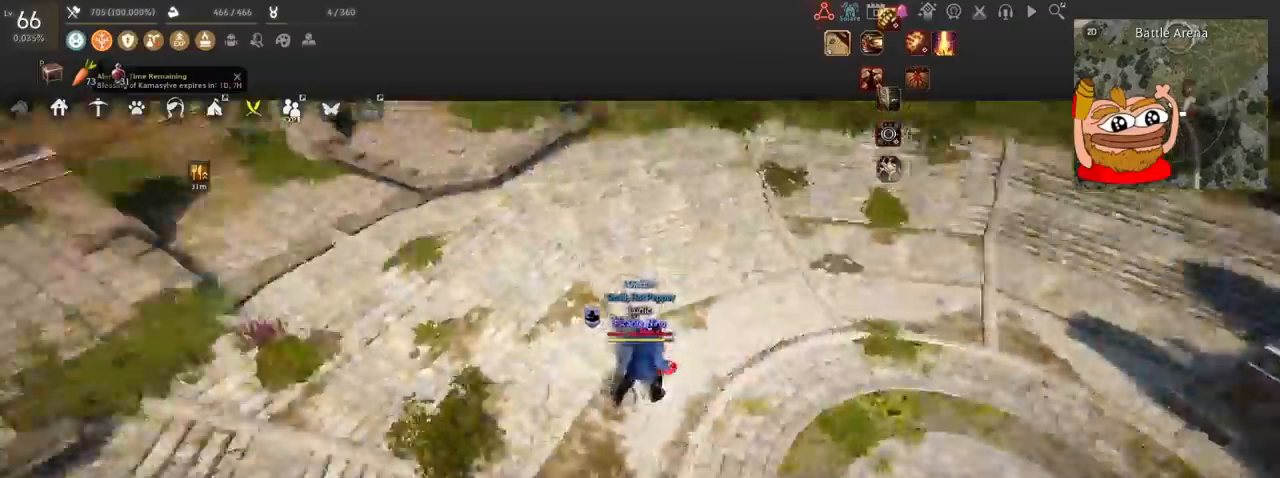
{"keys": ["w"], "mouse": [], "events": [[401, "w", "down"]]}
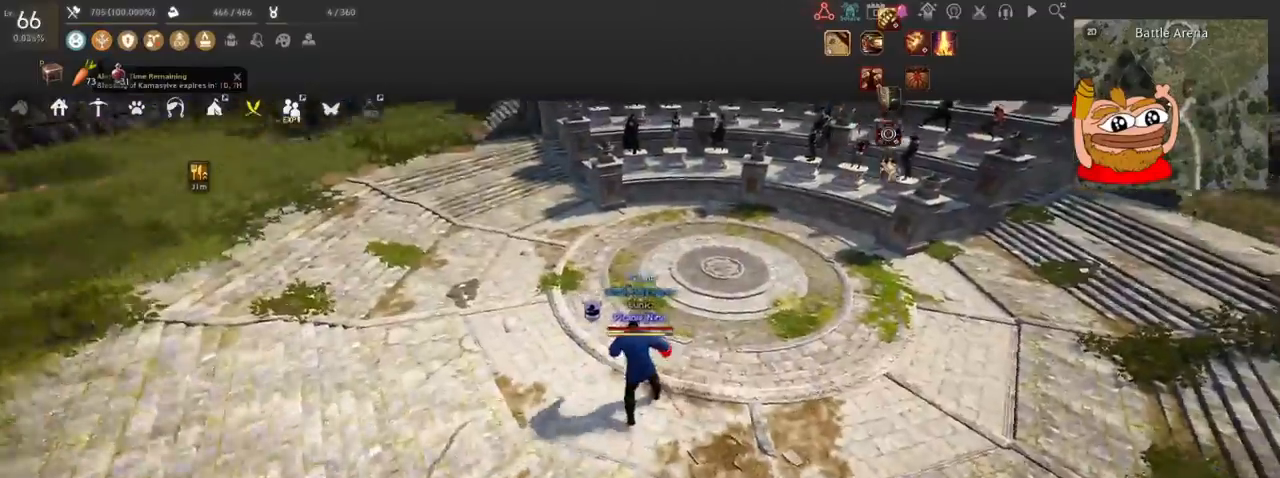
{"keys": ["w"], "mouse": [], "events": []}
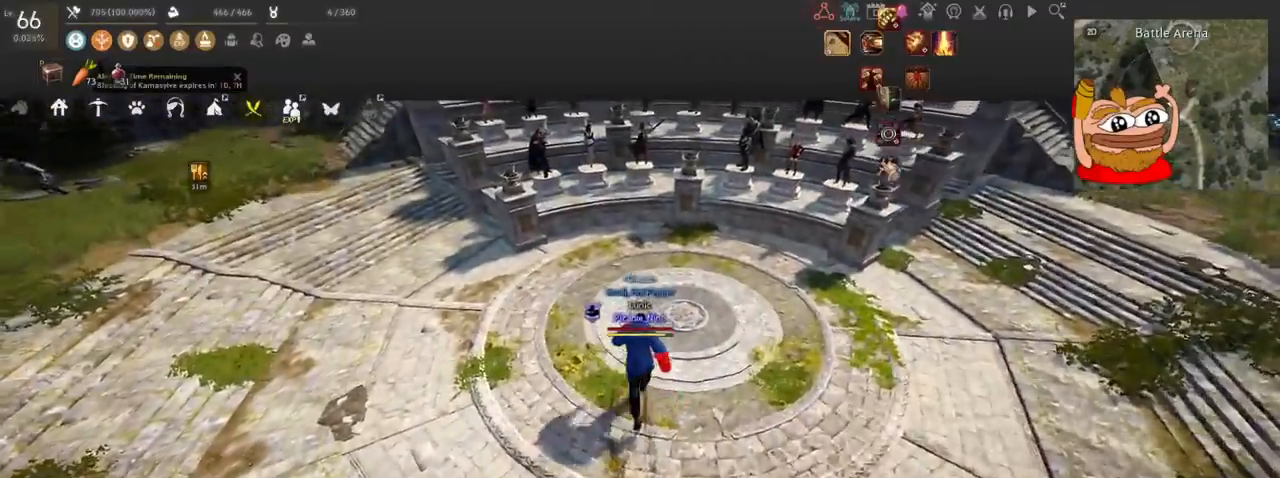
{"keys": ["d"], "mouse": [], "events": [[50, "d", "down"], [351, "w", "up"]]}
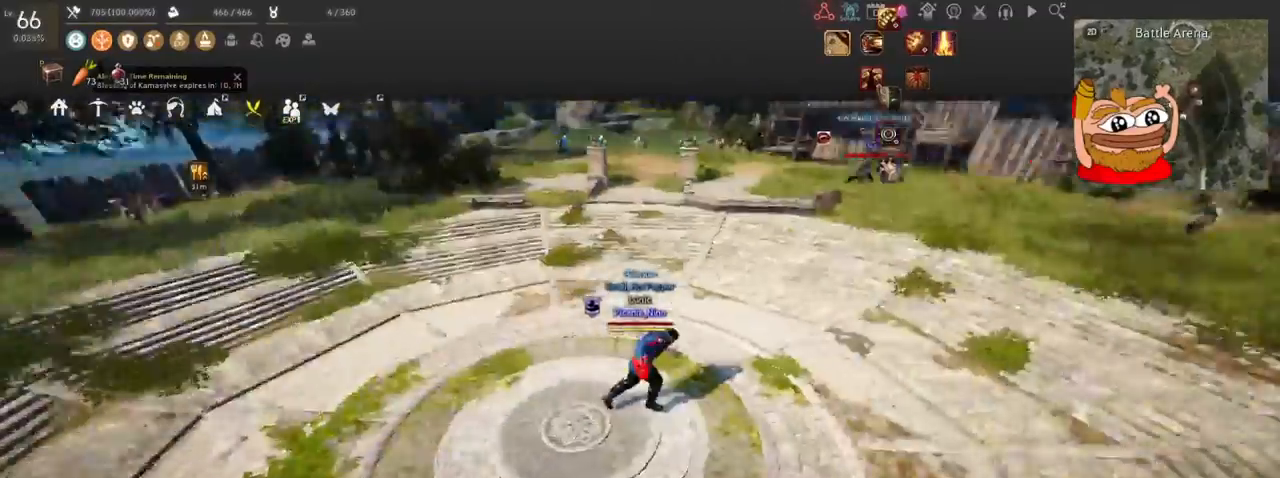
{"keys": [], "mouse": [], "events": [[67, "d", "up"], [117, "a", "down"], [484, "a", "up"]]}
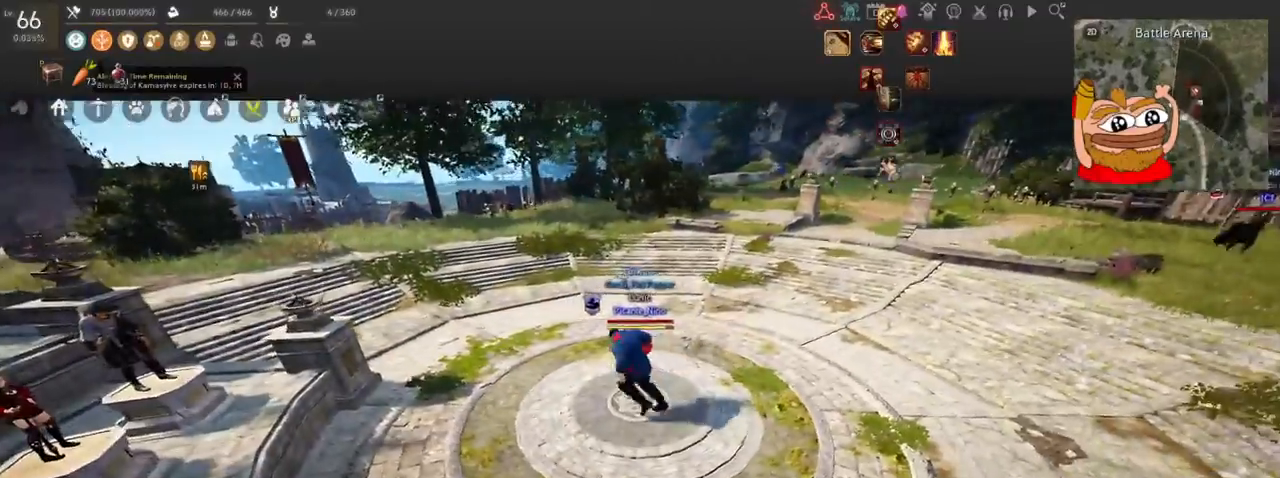
{"keys": [], "mouse": ["left"], "events": [[100, "mouse_left", "down"]]}
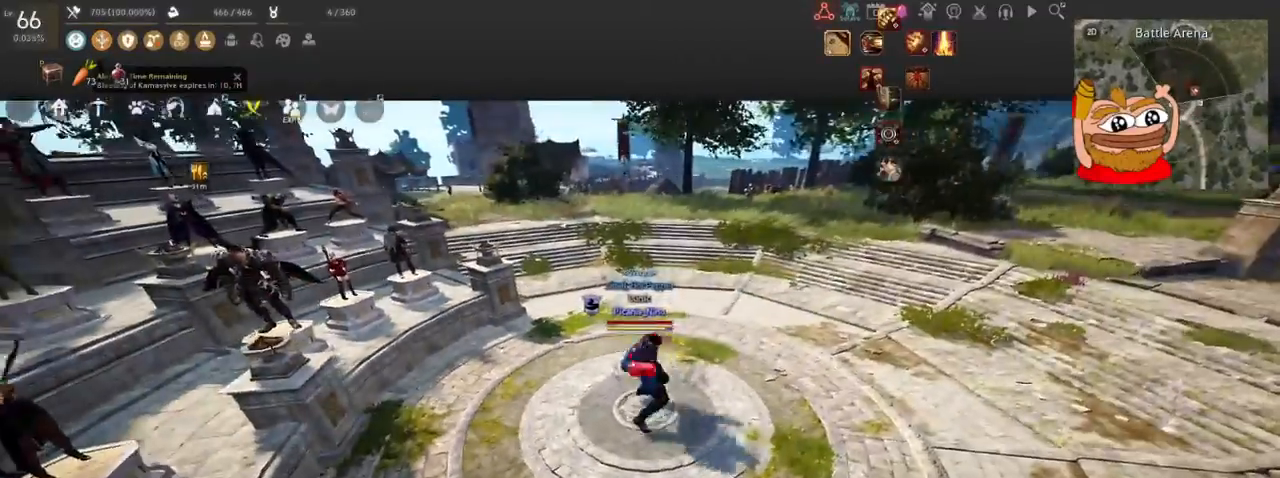
{"keys": ["c", "s"], "mouse": ["left"], "events": [[183, "mouse_left", "up"], [233, "c", "down"], [400, "s", "down"], [434, "mouse_left", "down"]]}
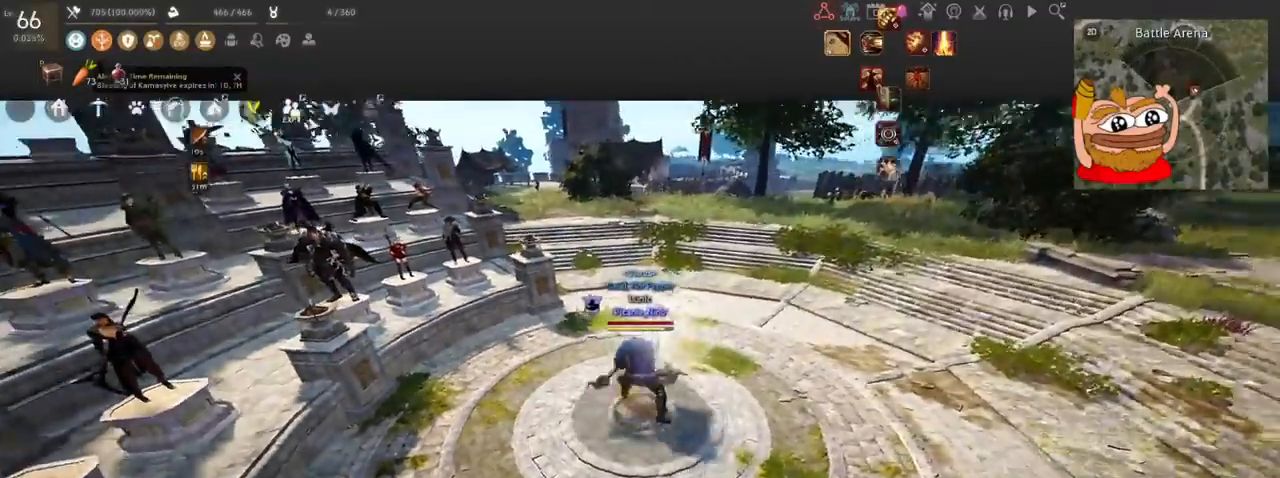
{"keys": ["s"], "mouse": [], "events": [[134, "c", "up"], [151, "mouse_right", "down"], [284, "mouse_left", "up"], [334, "mouse_right", "up"]]}
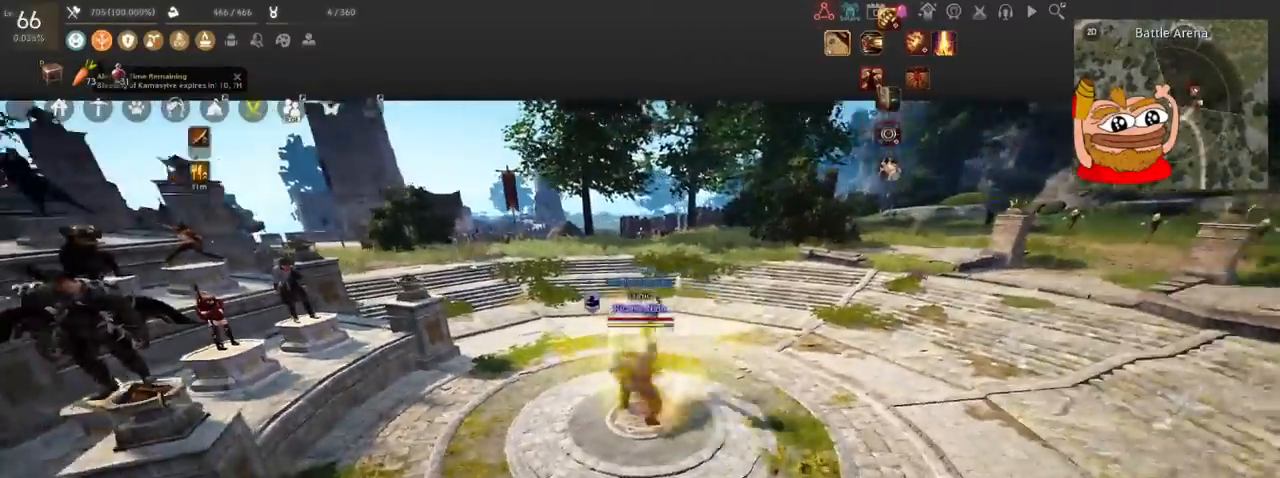
{"keys": ["c"], "mouse": [], "events": [[17, "mouse_right", "down"], [351, "s", "up"], [417, "mouse_right", "up"], [451, "c", "down"]]}
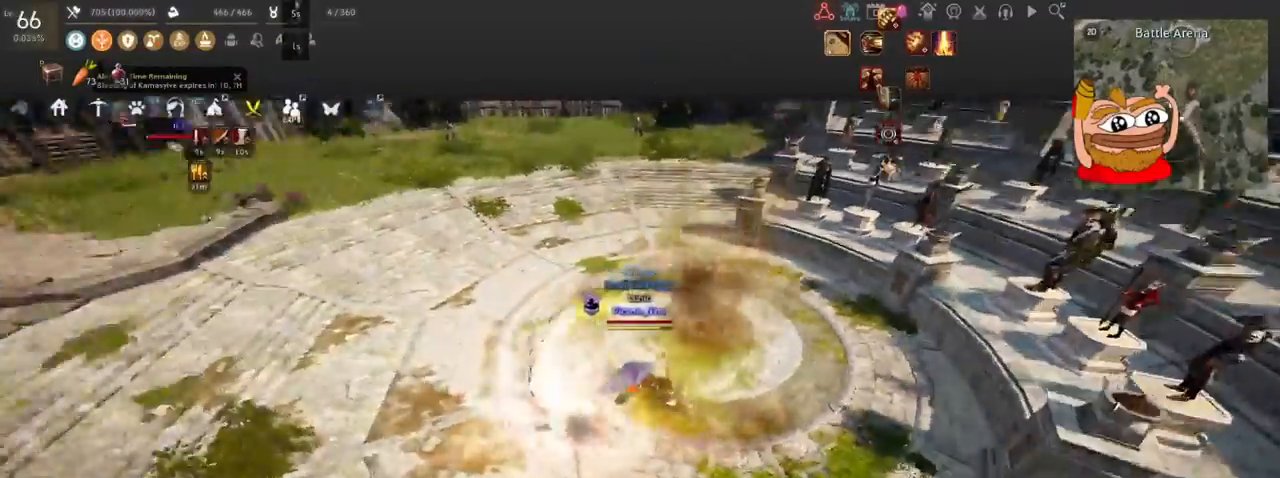
{"keys": [], "mouse": [], "events": [[83, "c", "up"], [116, "c", "down"], [300, "c", "up"]]}
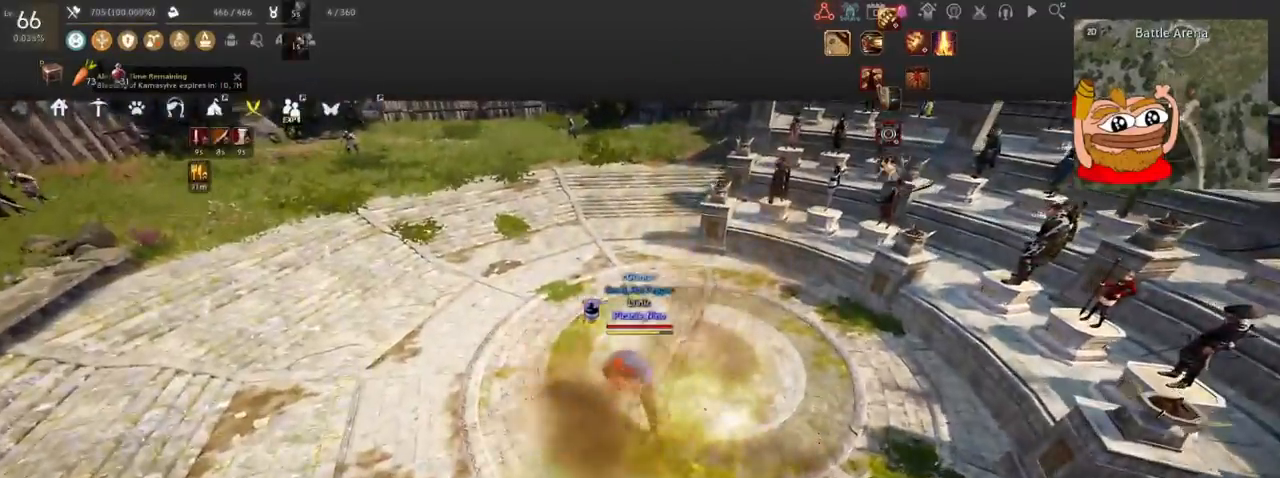
{"keys": [], "mouse": ["left"], "events": [[167, "mouse_left", "down"]]}
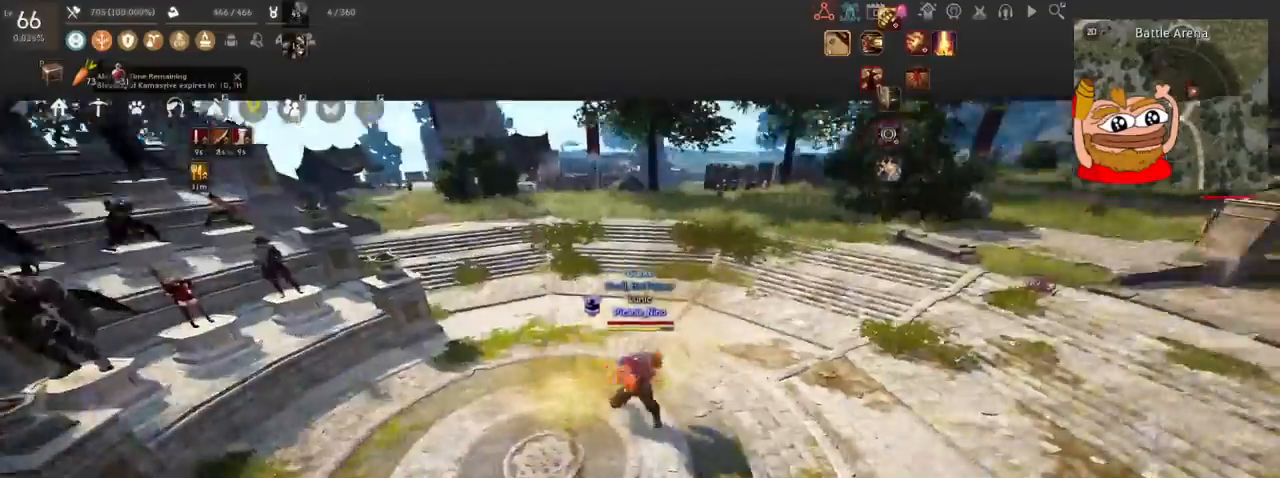
{"keys": ["a", "s"], "mouse": [], "events": [[250, "a", "down"], [250, "mouse_left", "up"], [467, "s", "down"]]}
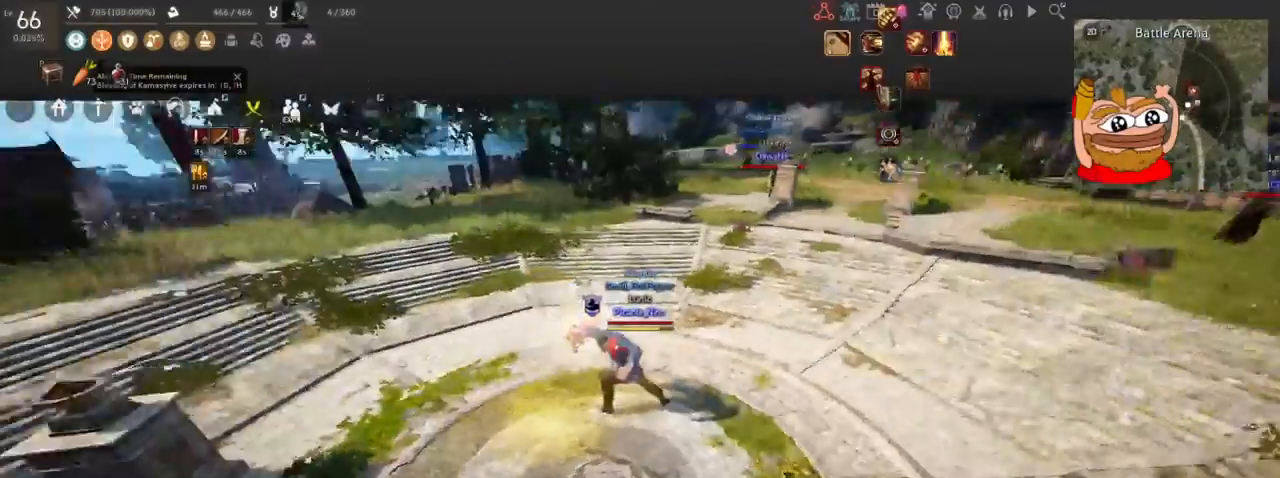
{"keys": ["s"], "mouse": [], "events": [[50, "a", "up"]]}
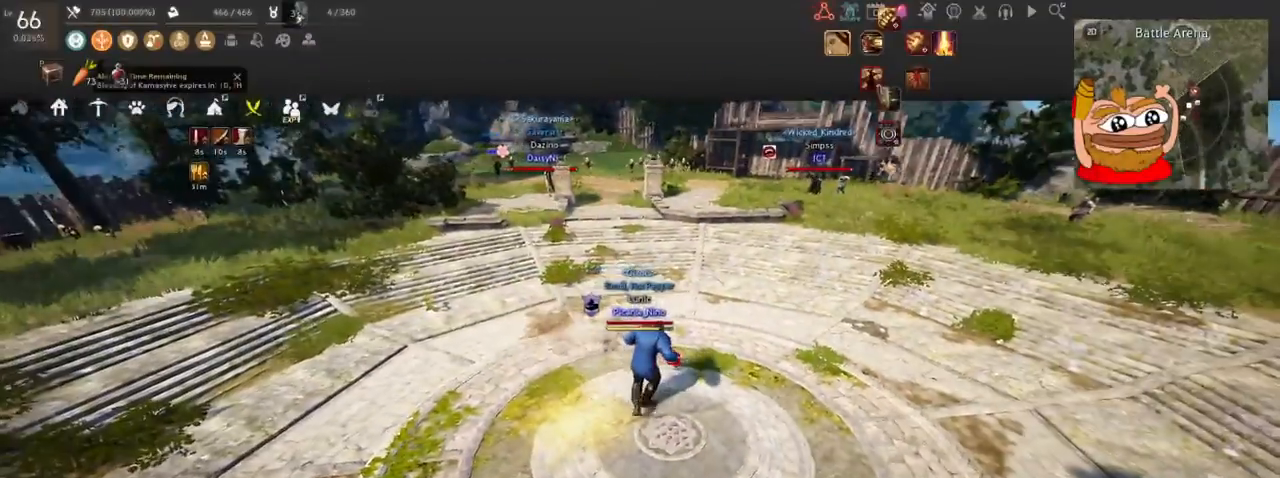
{"keys": [], "mouse": [], "events": [[33, "d", "down"], [33, "s", "up"], [217, "d", "up"], [333, "s", "down"], [484, "s", "up"]]}
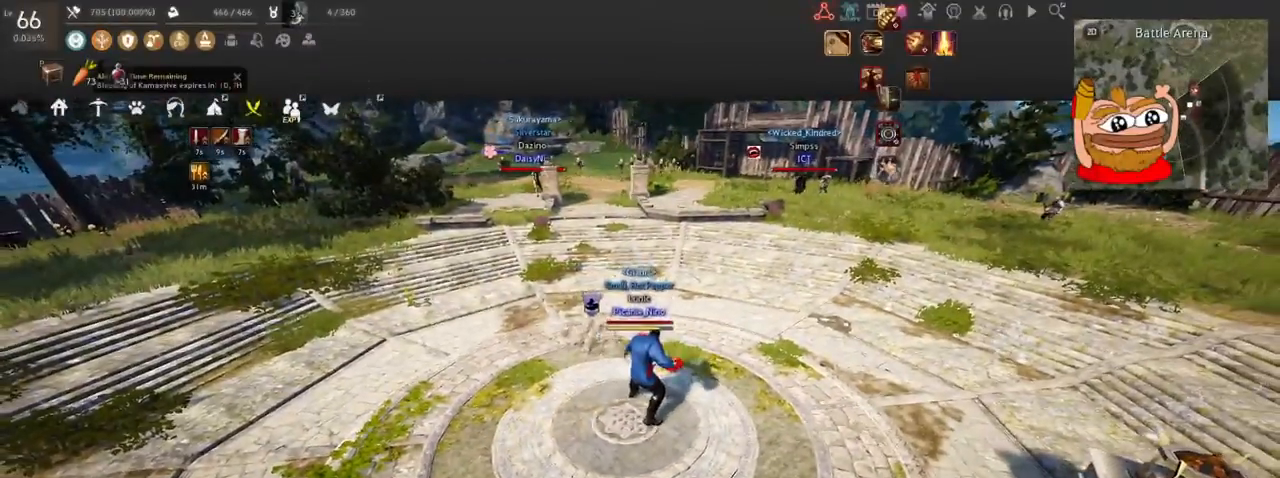
{"keys": [], "mouse": [], "events": [[67, "a", "down"], [150, "a", "up"], [317, "s", "down"], [417, "s", "up"]]}
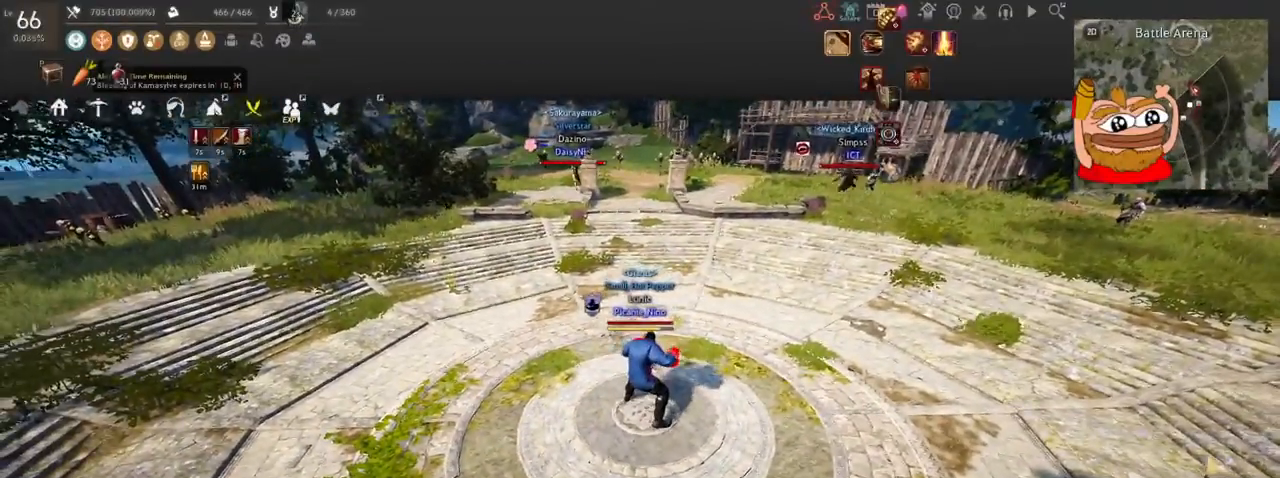
{"keys": ["w"], "mouse": ["right"], "events": [[317, "w", "down"], [367, "mouse_right", "down"]]}
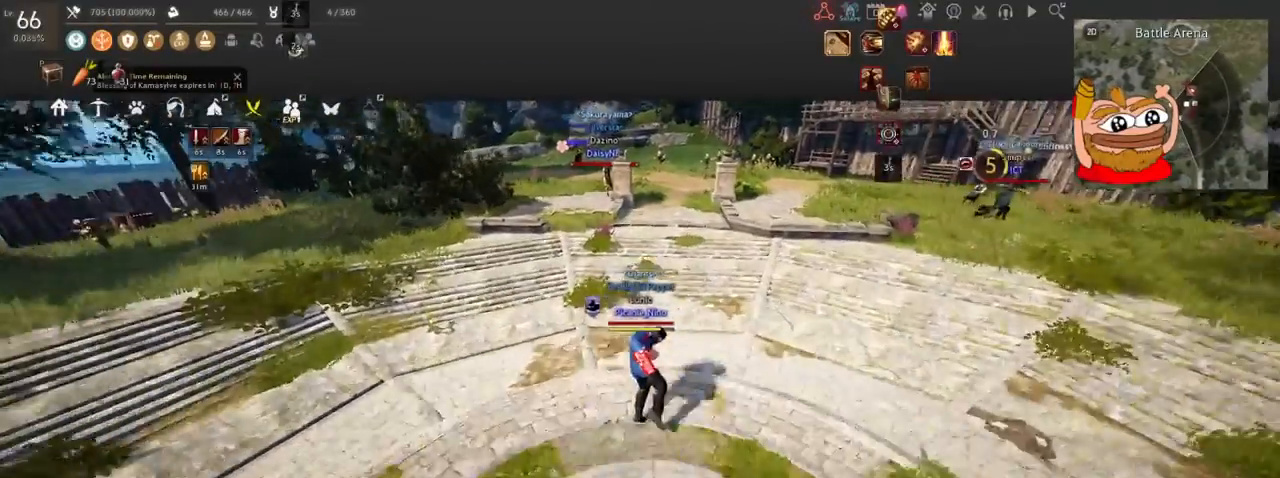
{"keys": [], "mouse": [], "events": [[234, "w", "up"], [250, "mouse_right", "up"]]}